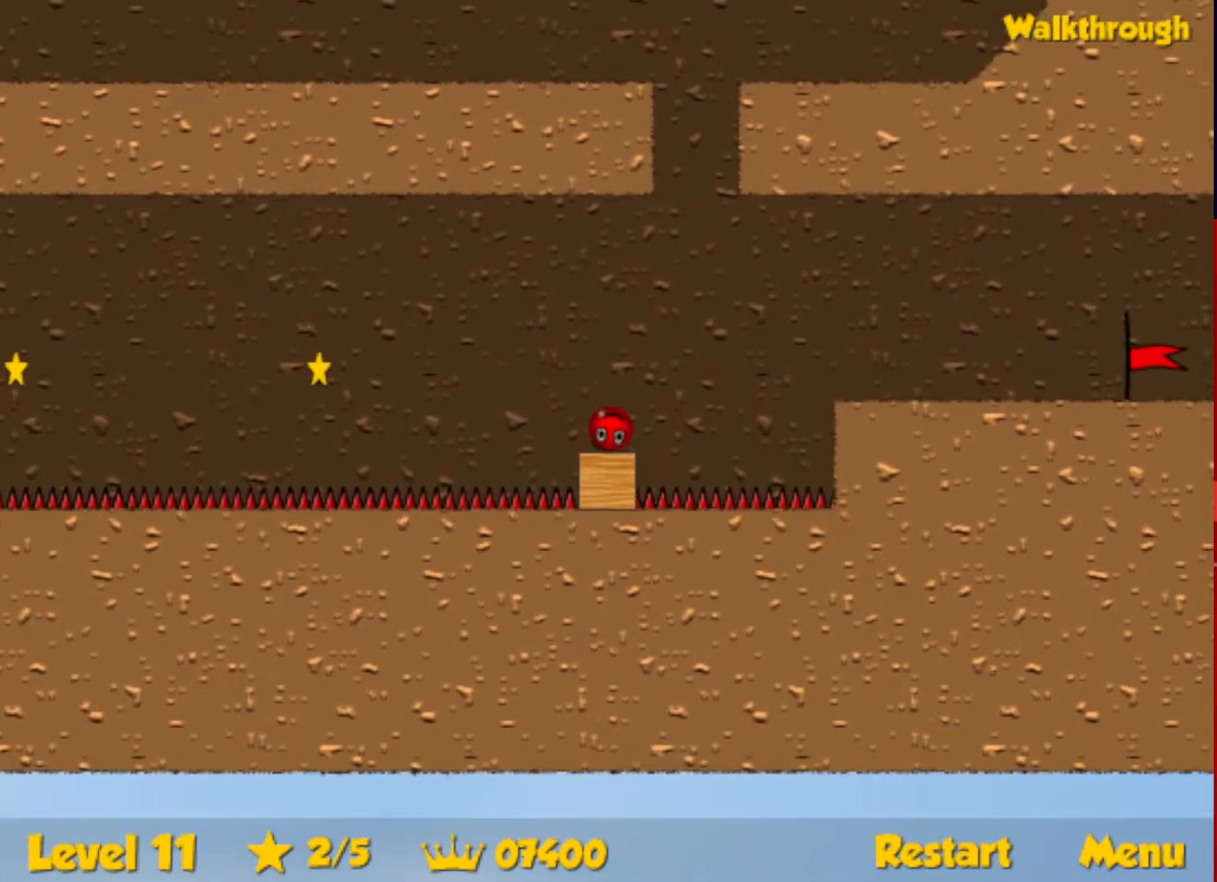
Gameplay with keyboard; each line is a JSON object with the keys held at the frame after it. "events" lists presses ("down") and releases ("up") of "down", "escape", "left", "r", "right" and "up" between this image and that frame as [ms after this image, input, new state], when the widget could be followed in between. No other keys are recorded. Mouse input is not recorded.
{"keys": ["down"], "events": [[217, "right", "up"], [267, "left", "down"], [333, "left", "up"]]}
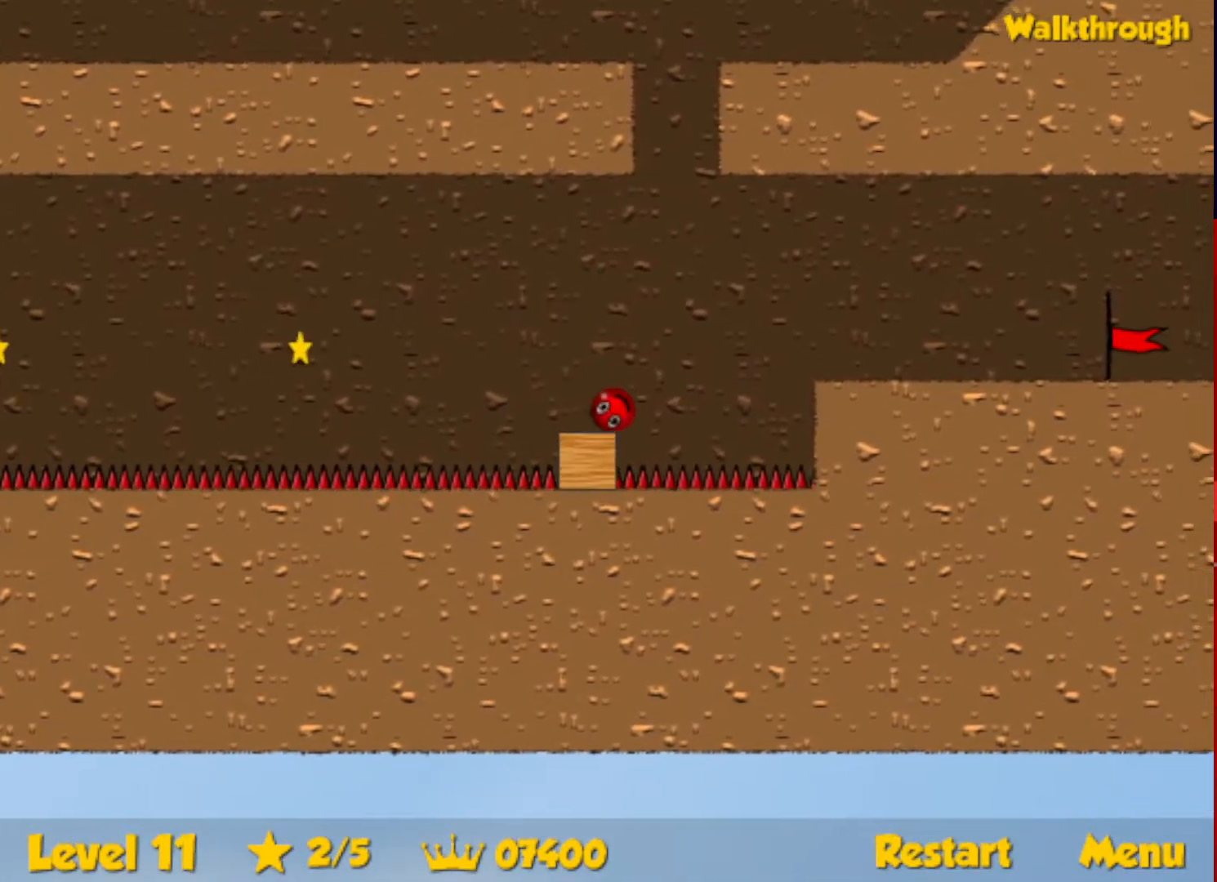
{"keys": ["down"], "events": [[100, "right", "down"], [217, "right", "up"], [383, "left", "down"], [467, "left", "up"]]}
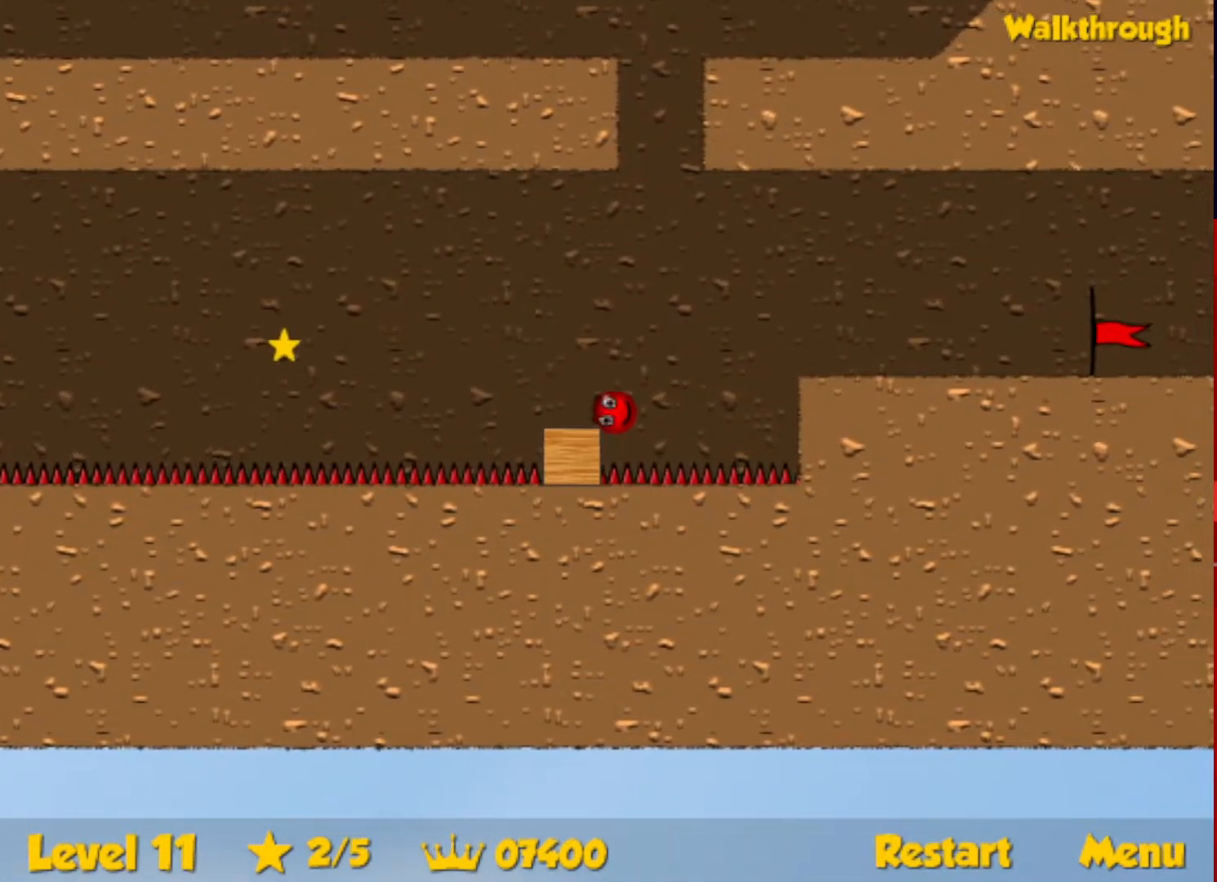
{"keys": ["left", "up"], "events": [[133, "left", "down"], [150, "down", "up"], [200, "up", "down"]]}
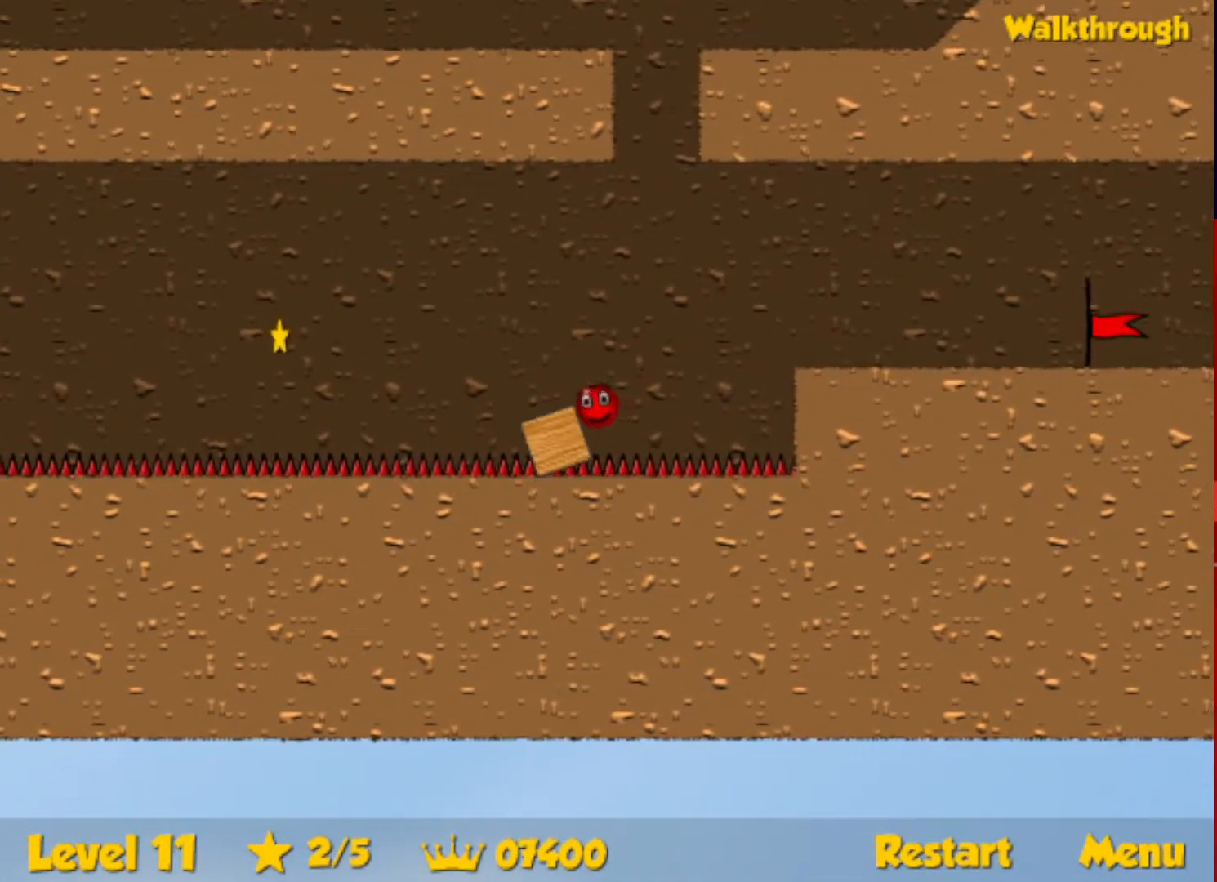
{"keys": ["right"], "events": [[250, "left", "up"], [300, "right", "down"], [500, "up", "up"]]}
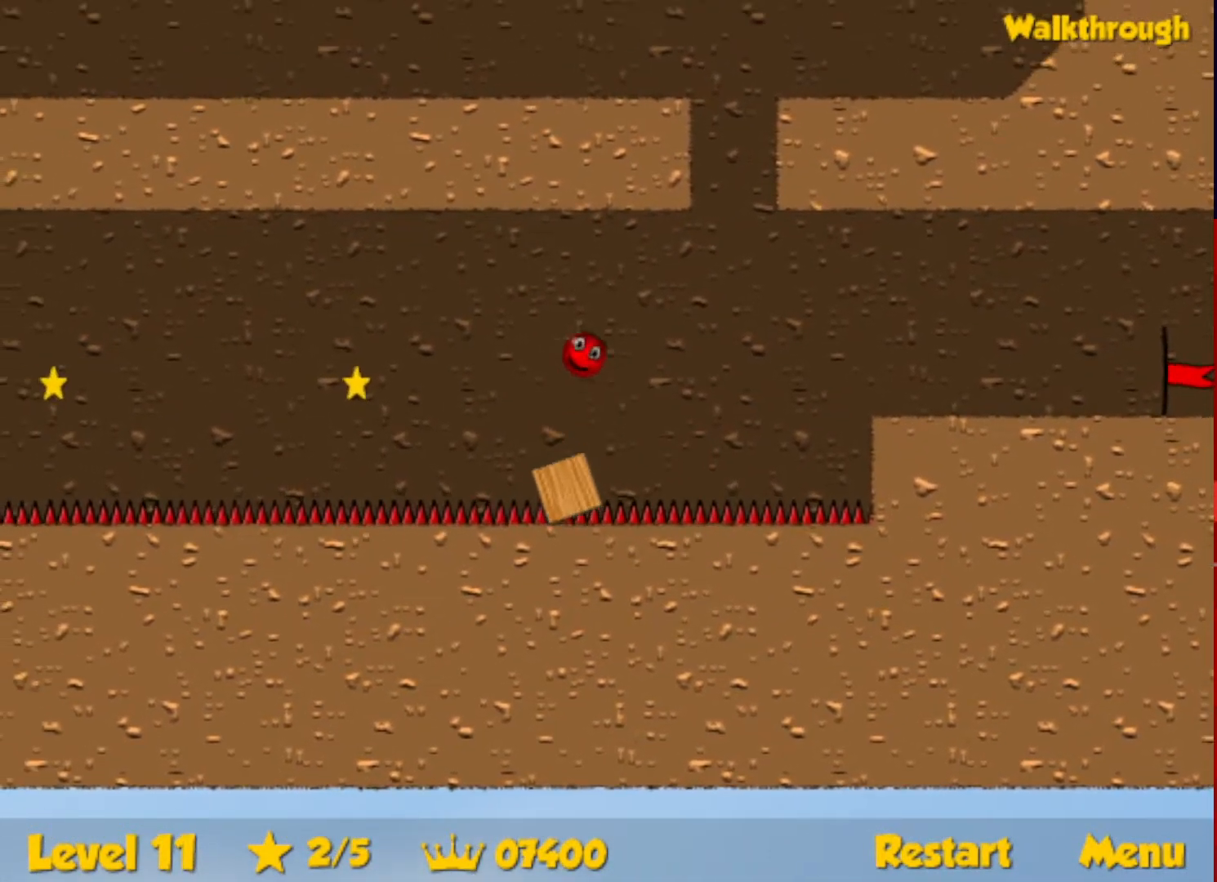
{"keys": [], "events": [[217, "right", "up"], [233, "left", "down"], [383, "left", "up"]]}
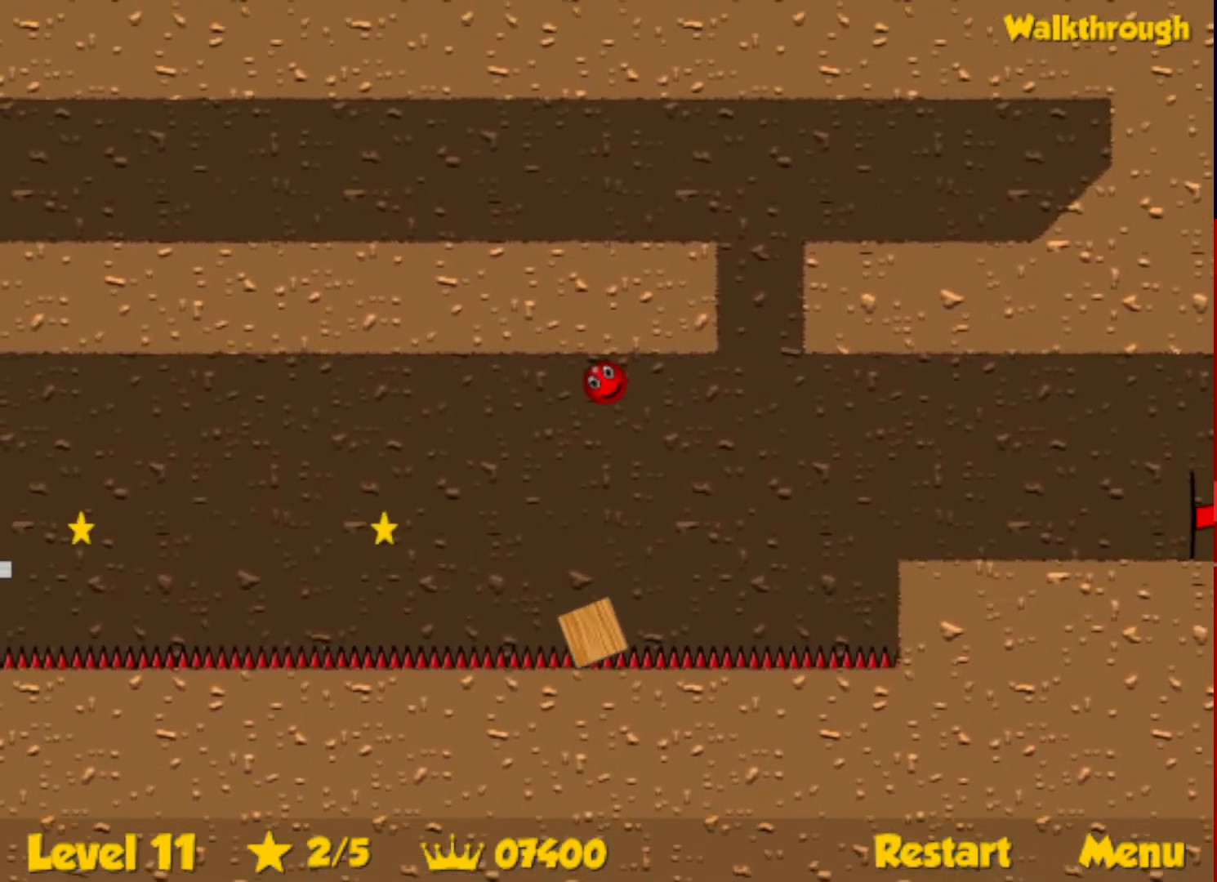
{"keys": ["down"], "events": [[100, "right", "down"], [183, "right", "up"], [333, "down", "down"], [400, "right", "down"], [483, "right", "up"]]}
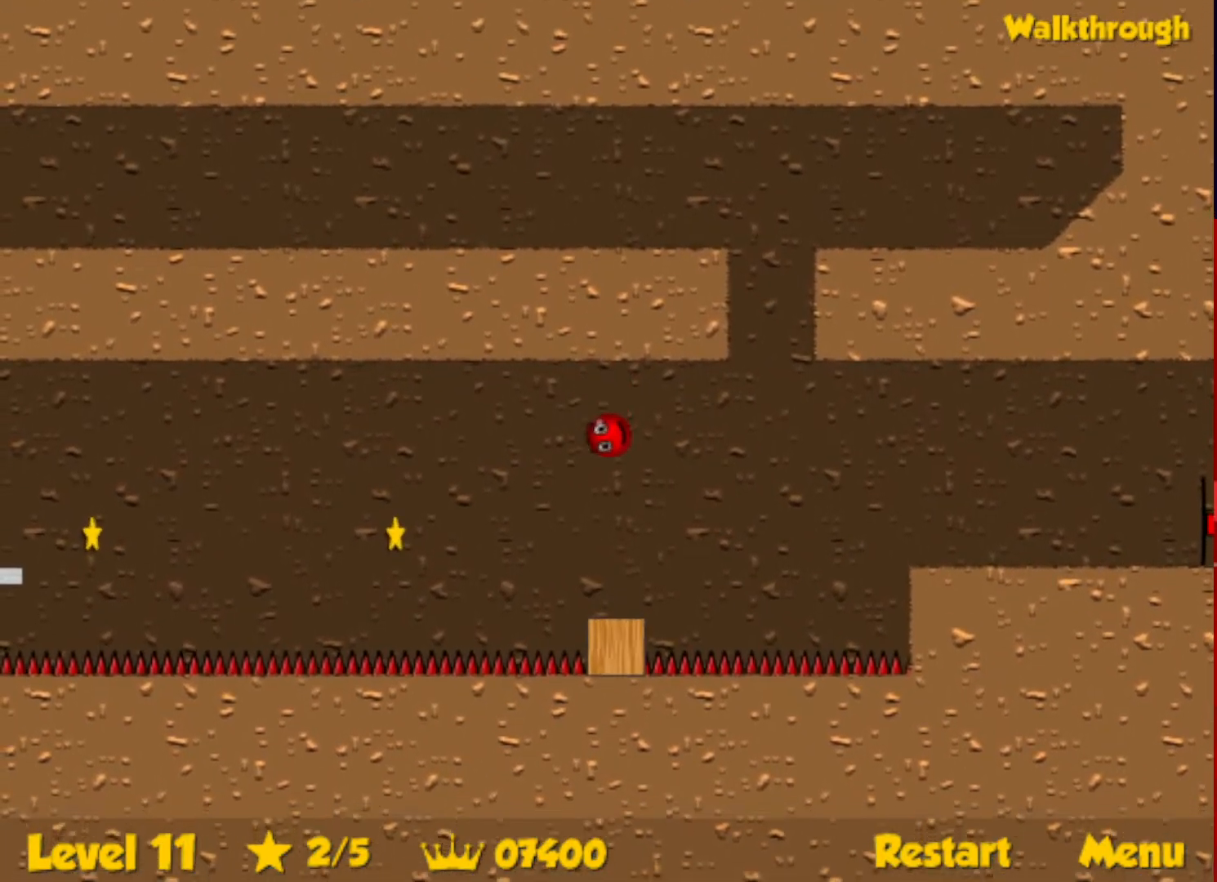
{"keys": ["down"], "events": []}
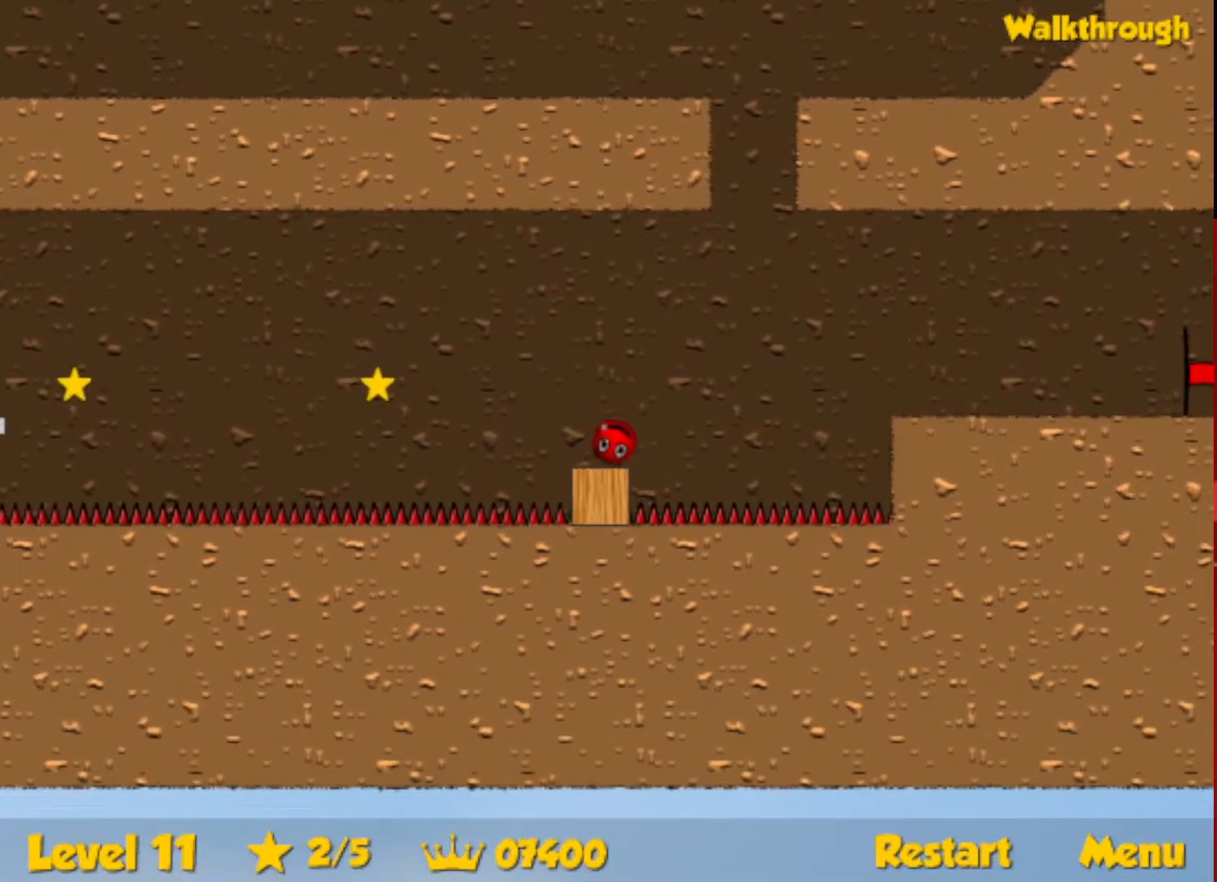
{"keys": ["down"], "events": [[67, "right", "down"], [183, "right", "up"]]}
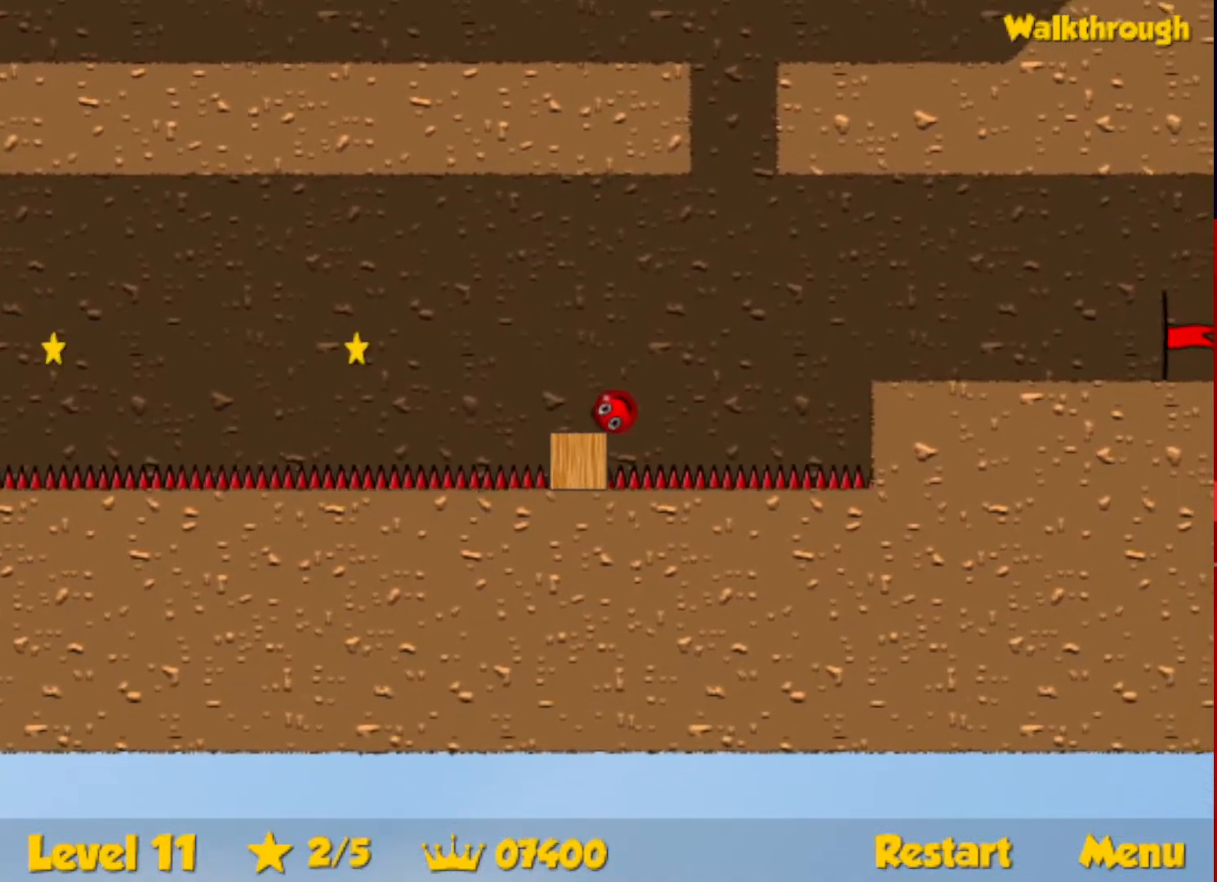
{"keys": [], "events": [[67, "left", "down"], [150, "left", "up"], [300, "down", "up"], [300, "left", "down"], [417, "left", "up"]]}
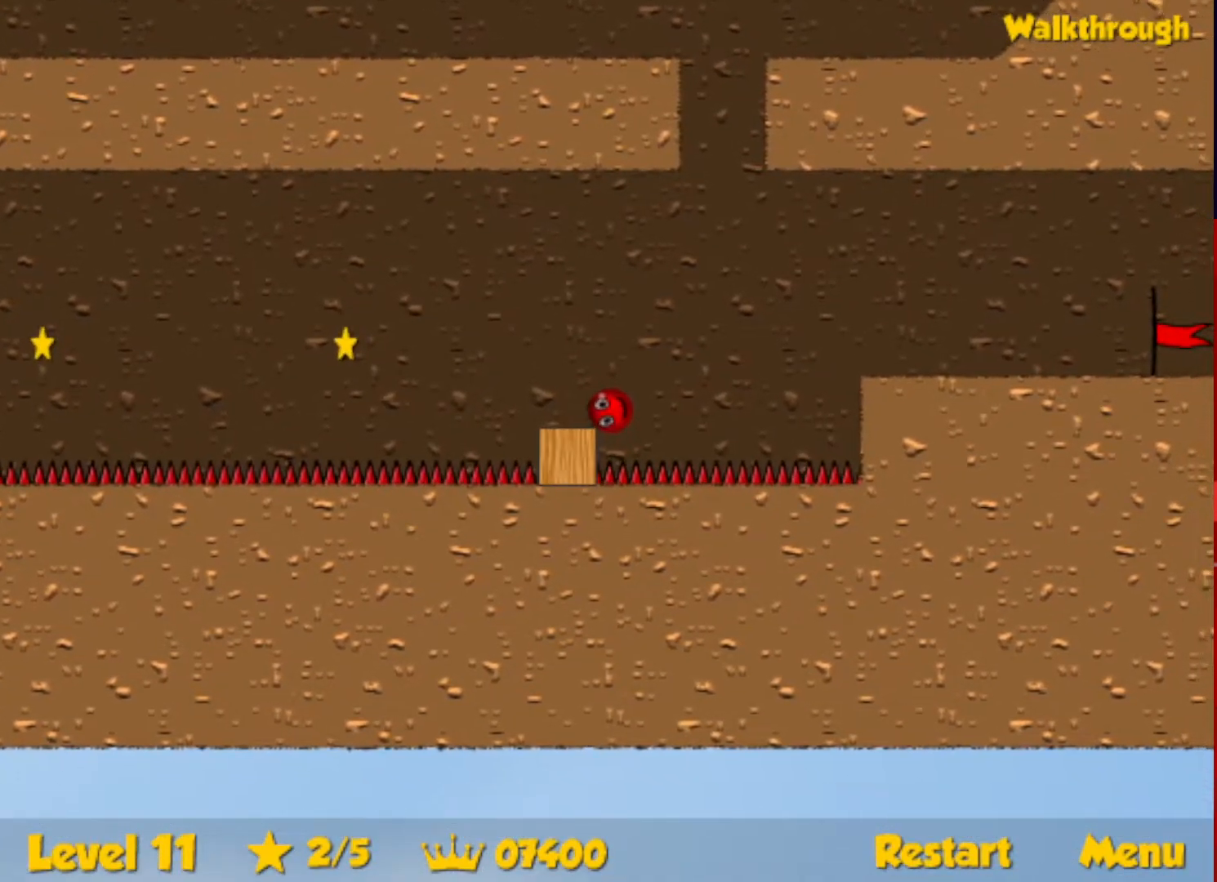
{"keys": ["left", "up"], "events": [[50, "down", "down"], [100, "left", "down"], [200, "down", "up"], [283, "up", "down"]]}
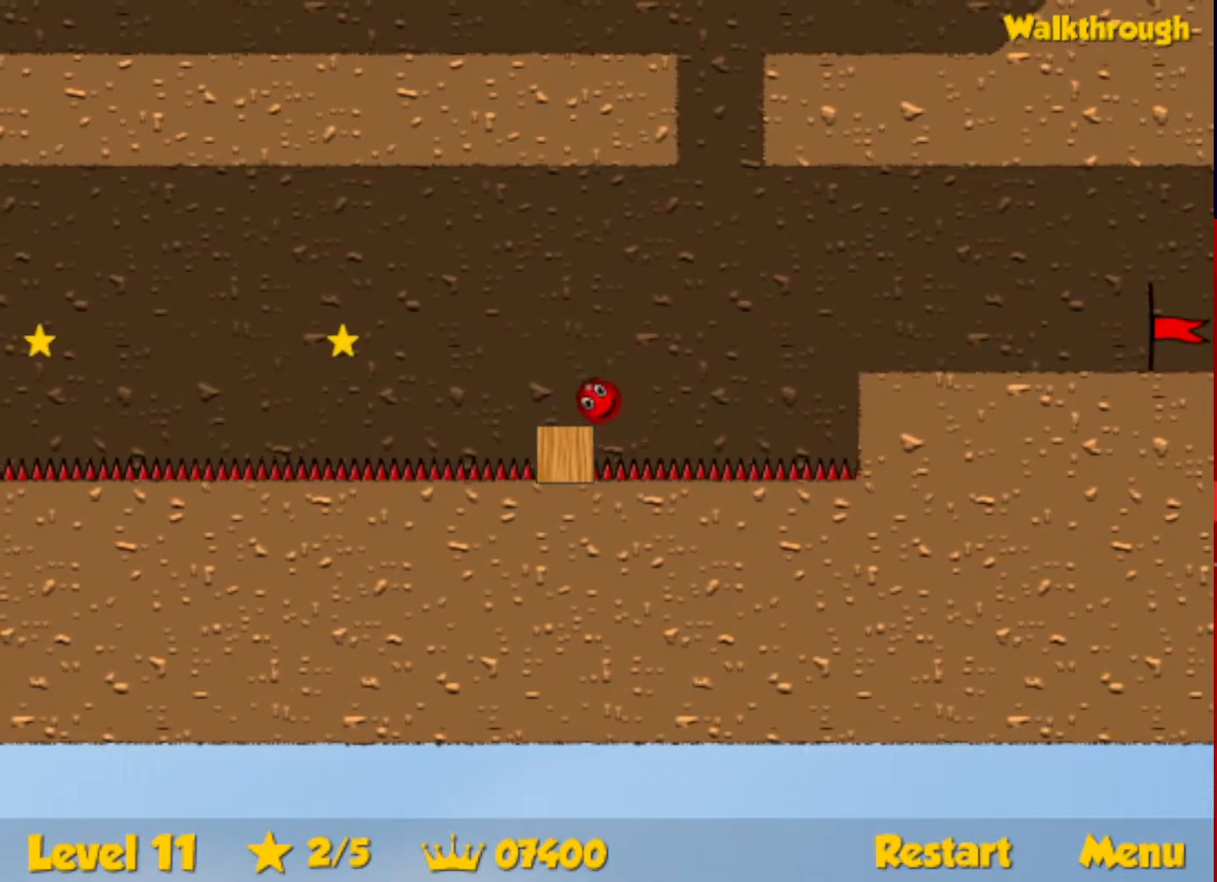
{"keys": ["right"], "events": [[117, "left", "up"], [150, "right", "down"], [167, "up", "up"]]}
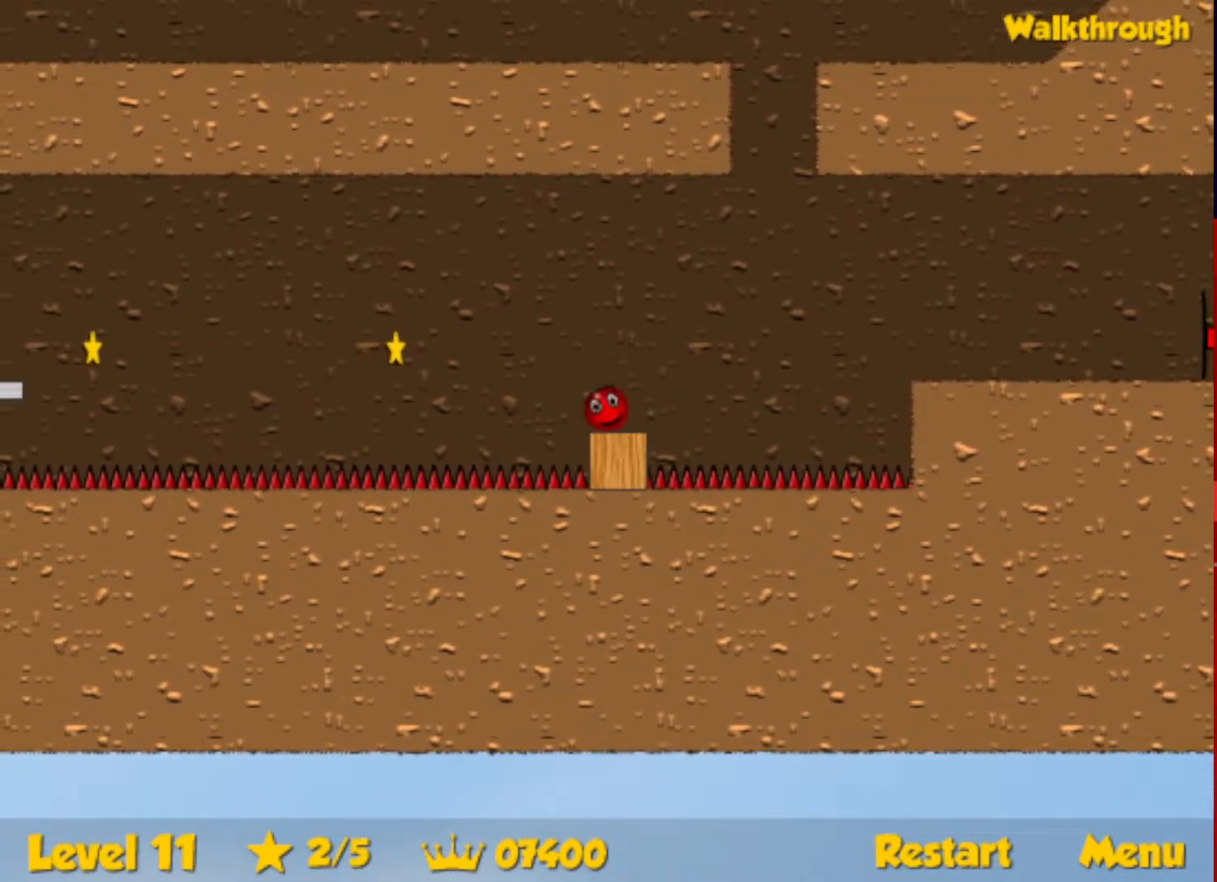
{"keys": ["left"], "events": [[117, "down", "down"], [167, "right", "up"], [267, "left", "down"], [433, "down", "up"]]}
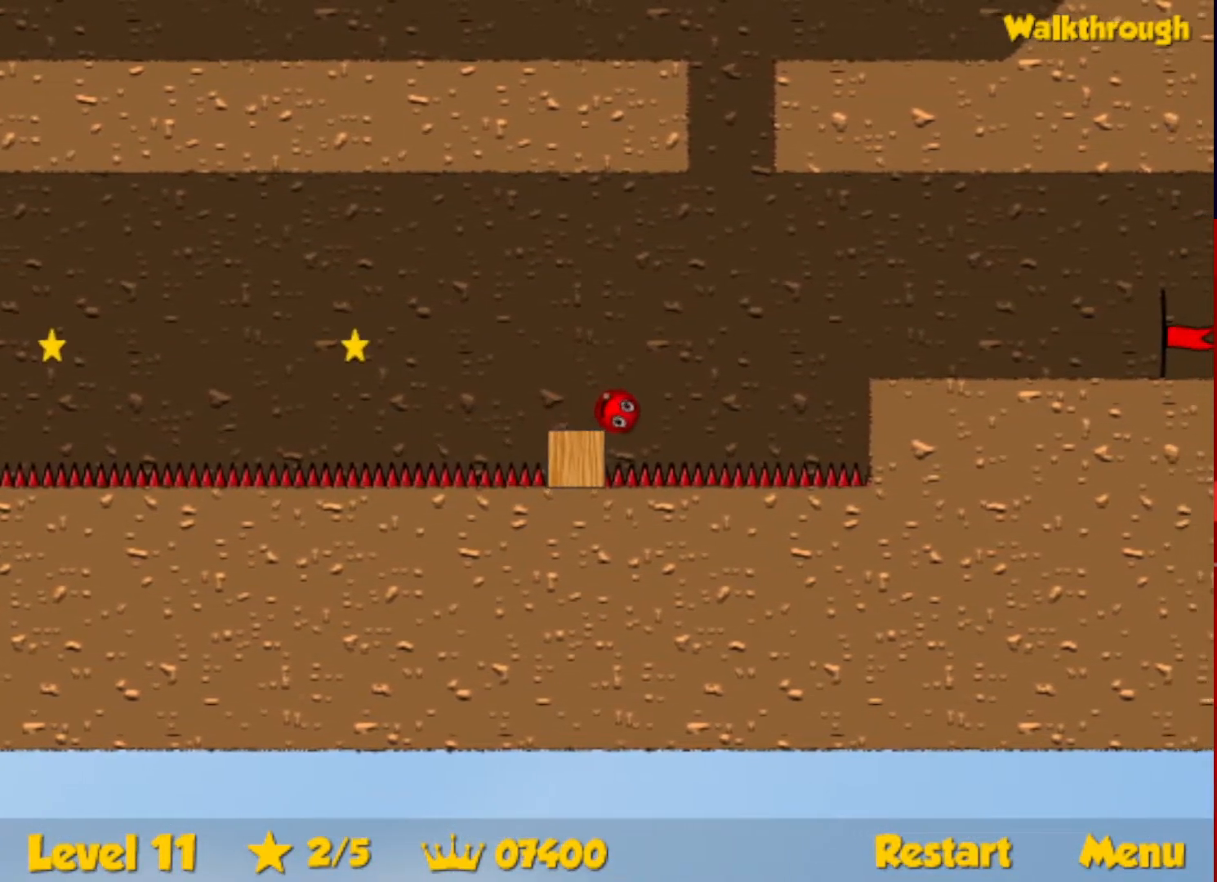
{"keys": ["down", "right"], "events": [[133, "left", "up"], [317, "down", "down"], [417, "right", "down"]]}
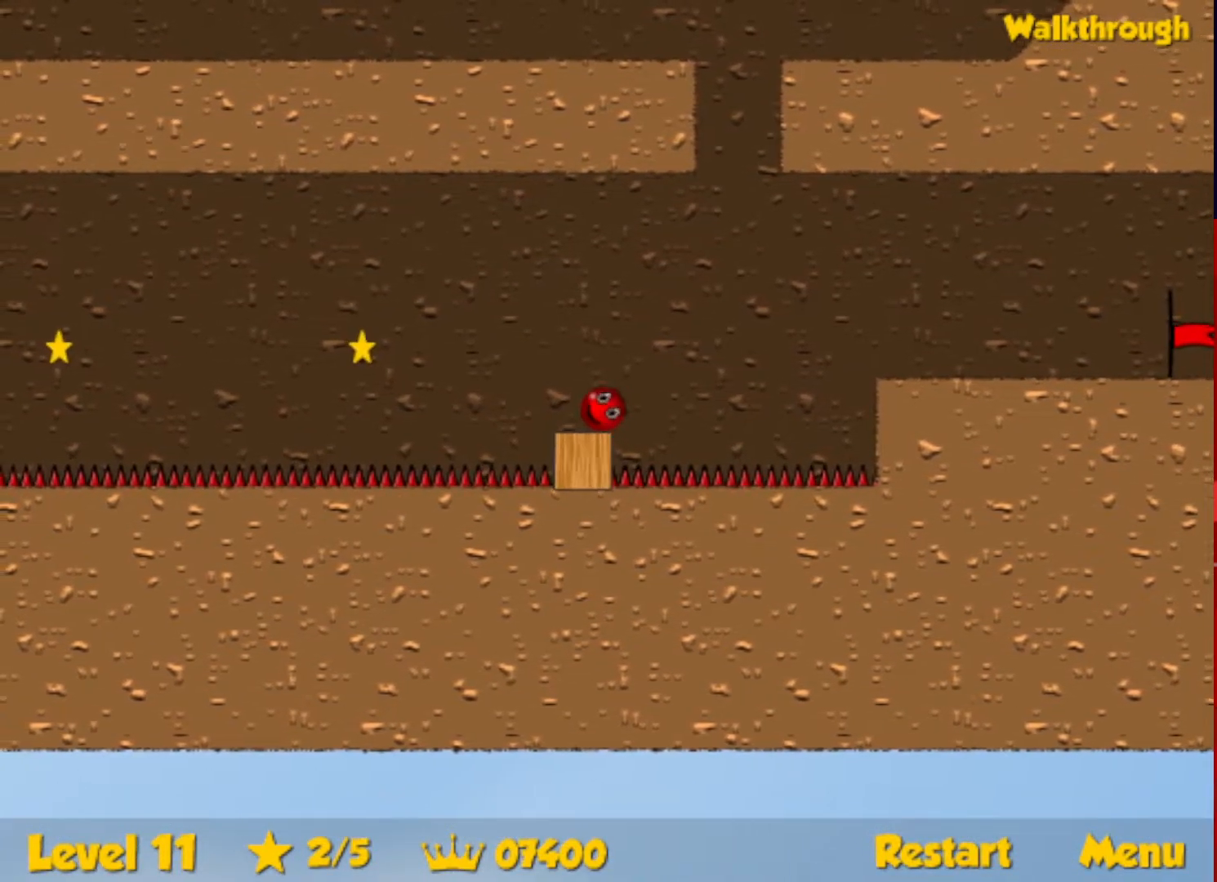
{"keys": ["down"], "events": [[167, "right", "up"], [233, "left", "down"], [300, "left", "up"]]}
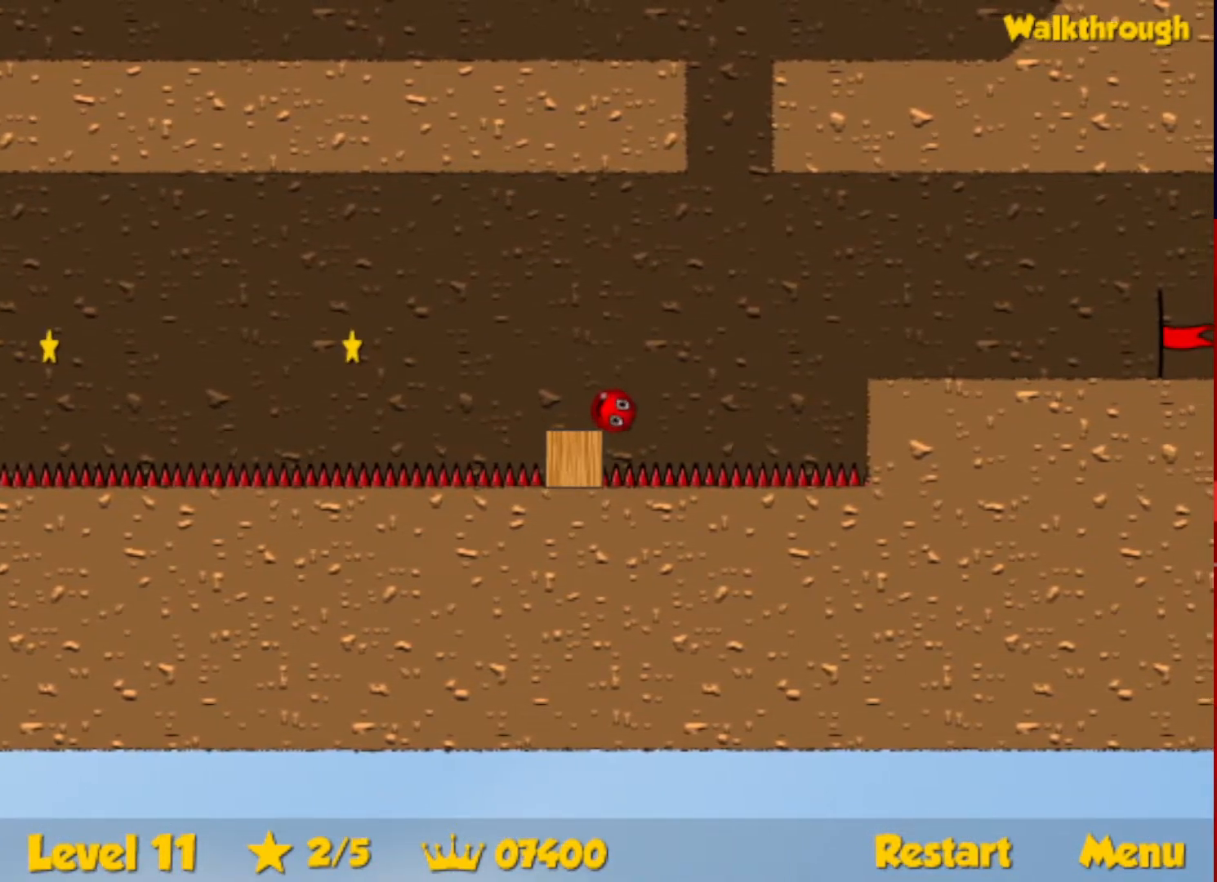
{"keys": ["left", "up"], "events": [[50, "left", "down"], [100, "left", "up"], [150, "left", "down"], [183, "down", "up"], [383, "up", "down"]]}
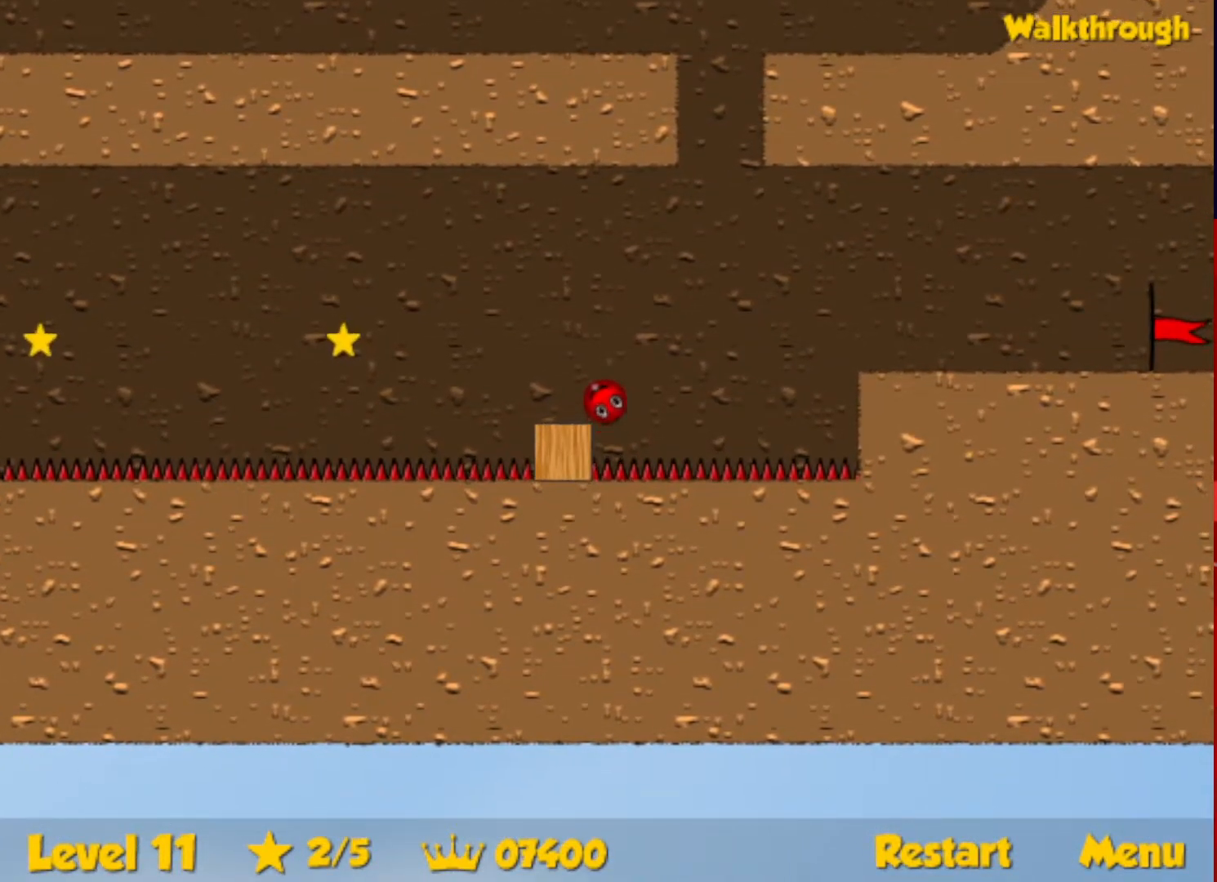
{"keys": ["right"], "events": [[117, "left", "up"], [200, "right", "down"], [217, "up", "up"]]}
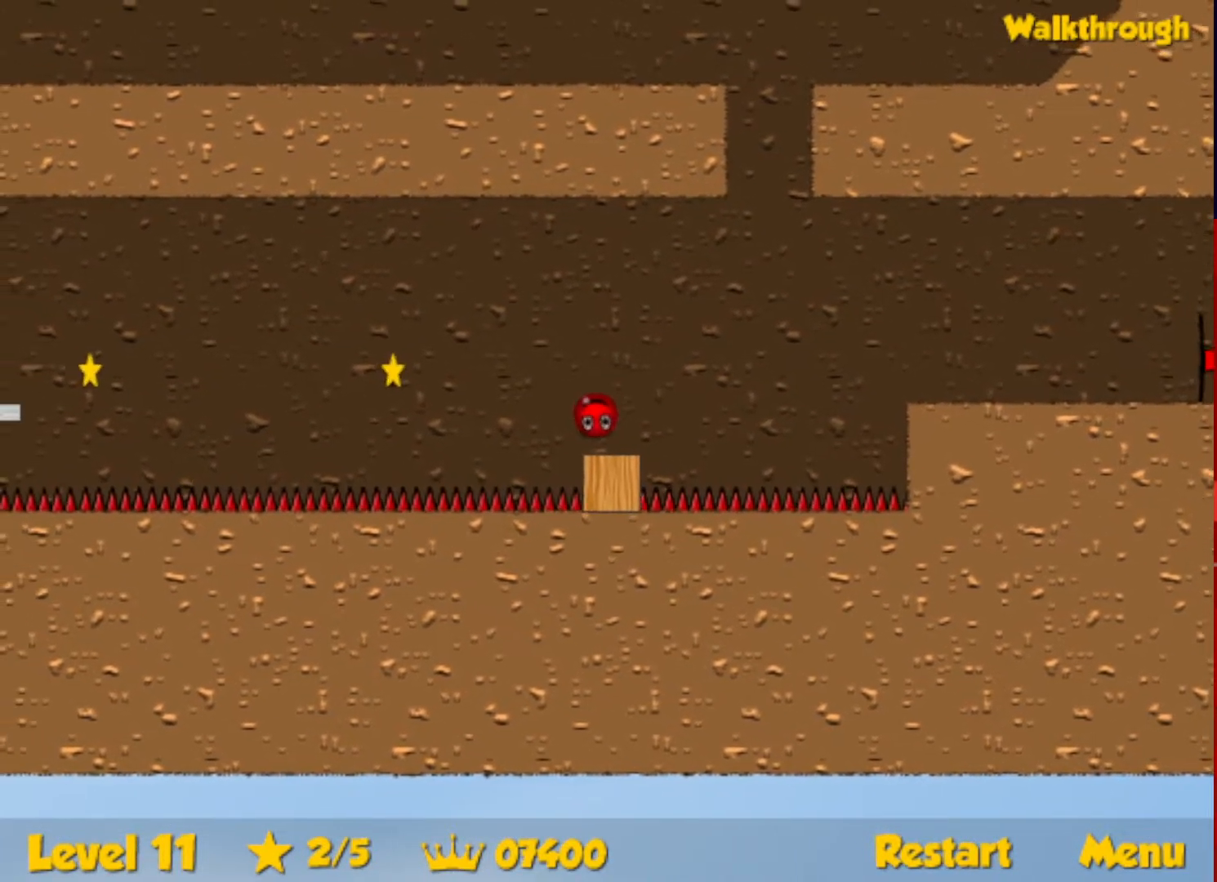
{"keys": ["down"], "events": [[250, "down", "down"], [283, "right", "up"], [383, "left", "down"], [467, "left", "up"]]}
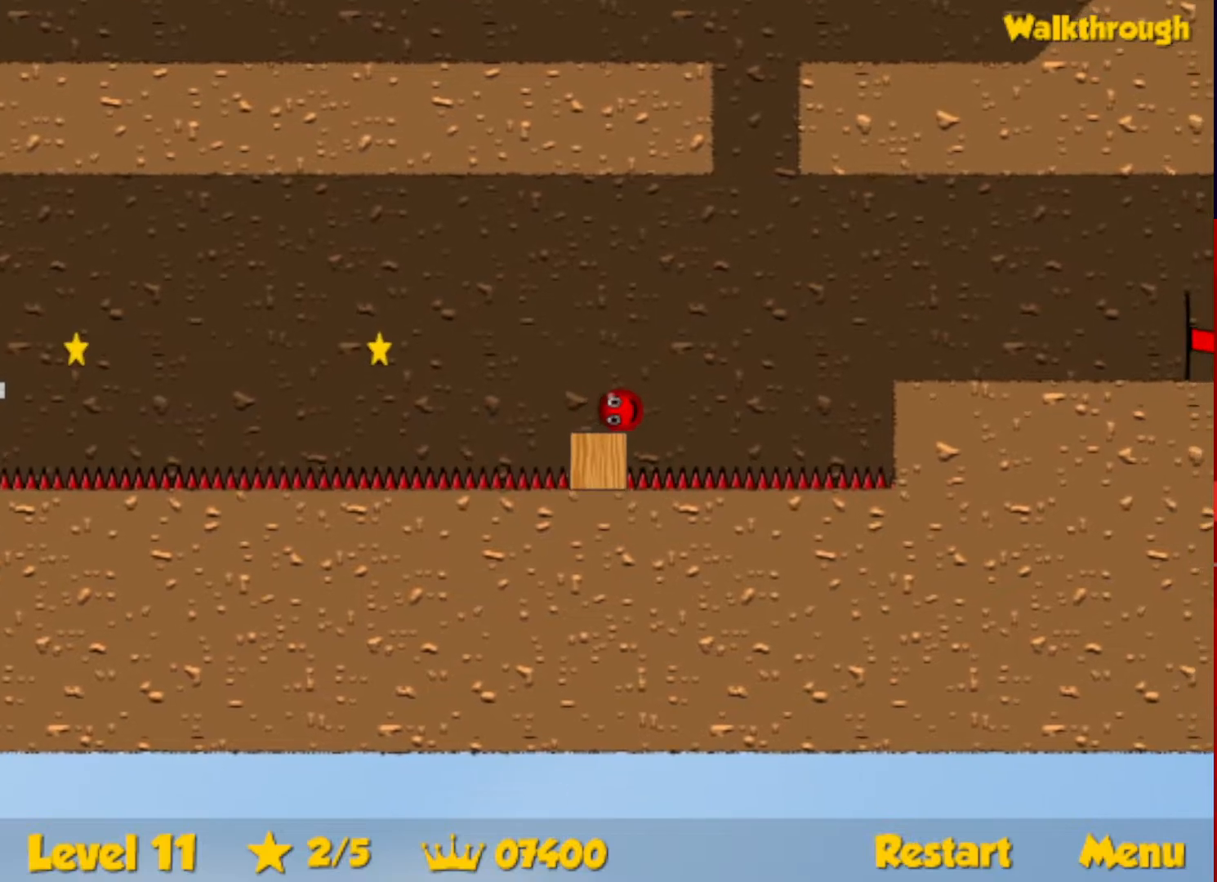
{"keys": ["down"], "events": [[83, "right", "down"], [217, "right", "up"], [333, "left", "down"], [400, "left", "up"]]}
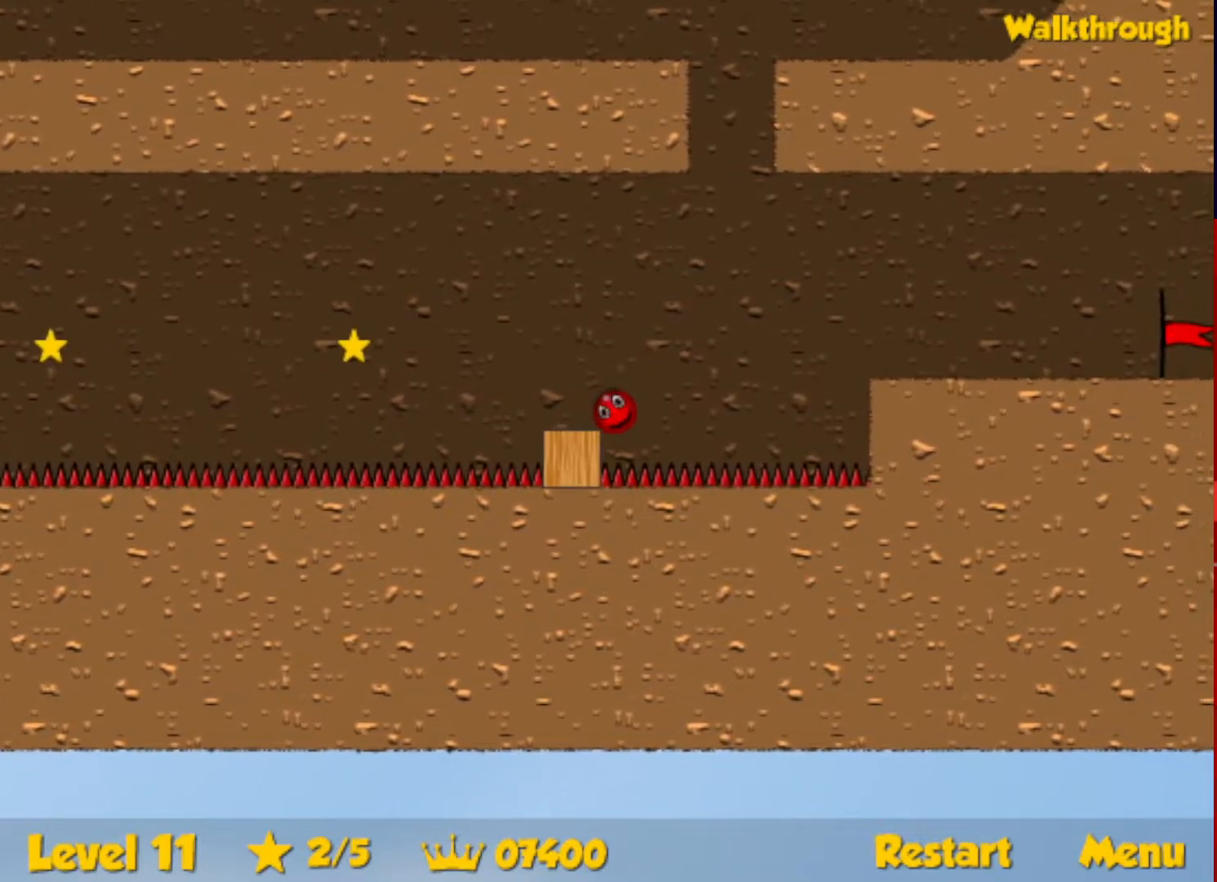
{"keys": ["left", "up"], "events": [[67, "left", "down"], [167, "left", "up"], [183, "left", "down"], [233, "down", "up"], [333, "up", "down"]]}
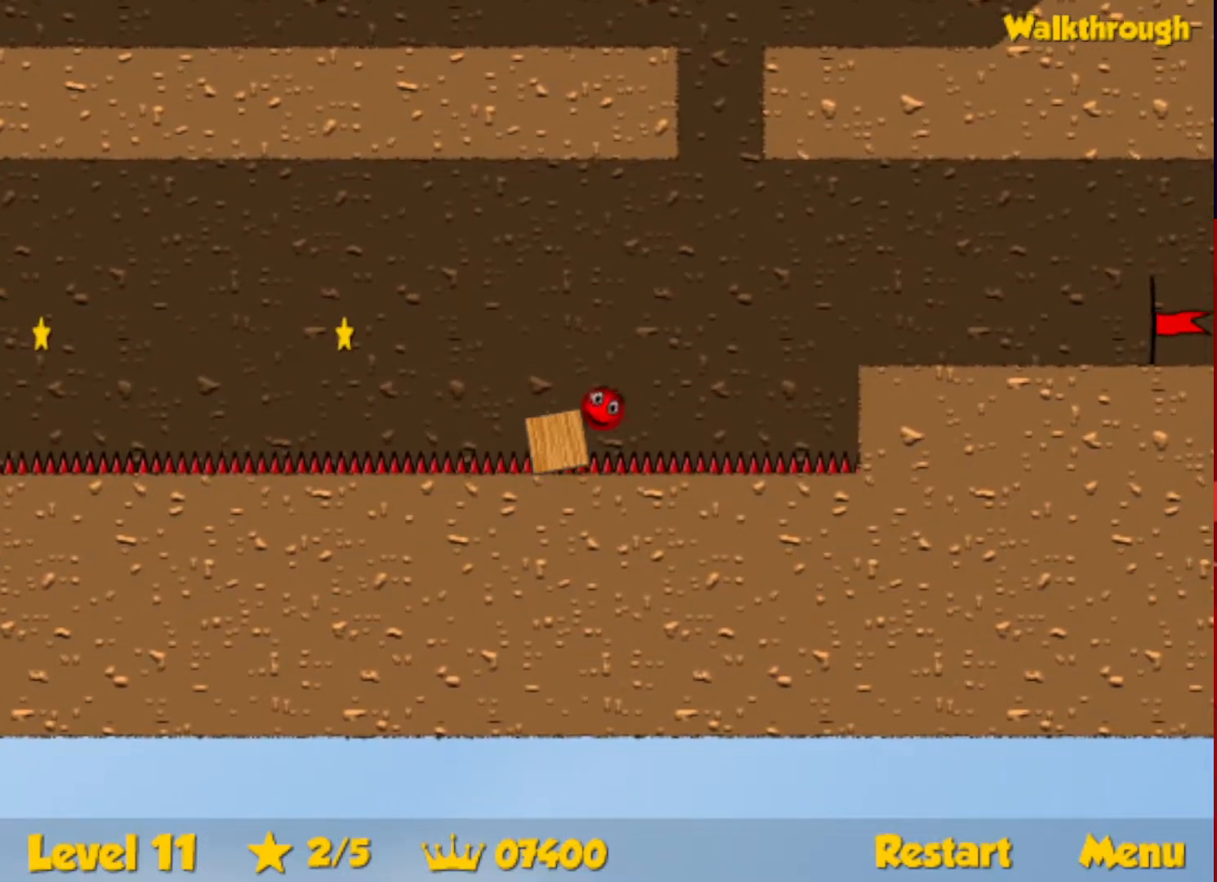
{"keys": ["right", "up"], "events": [[367, "left", "up"], [383, "right", "down"]]}
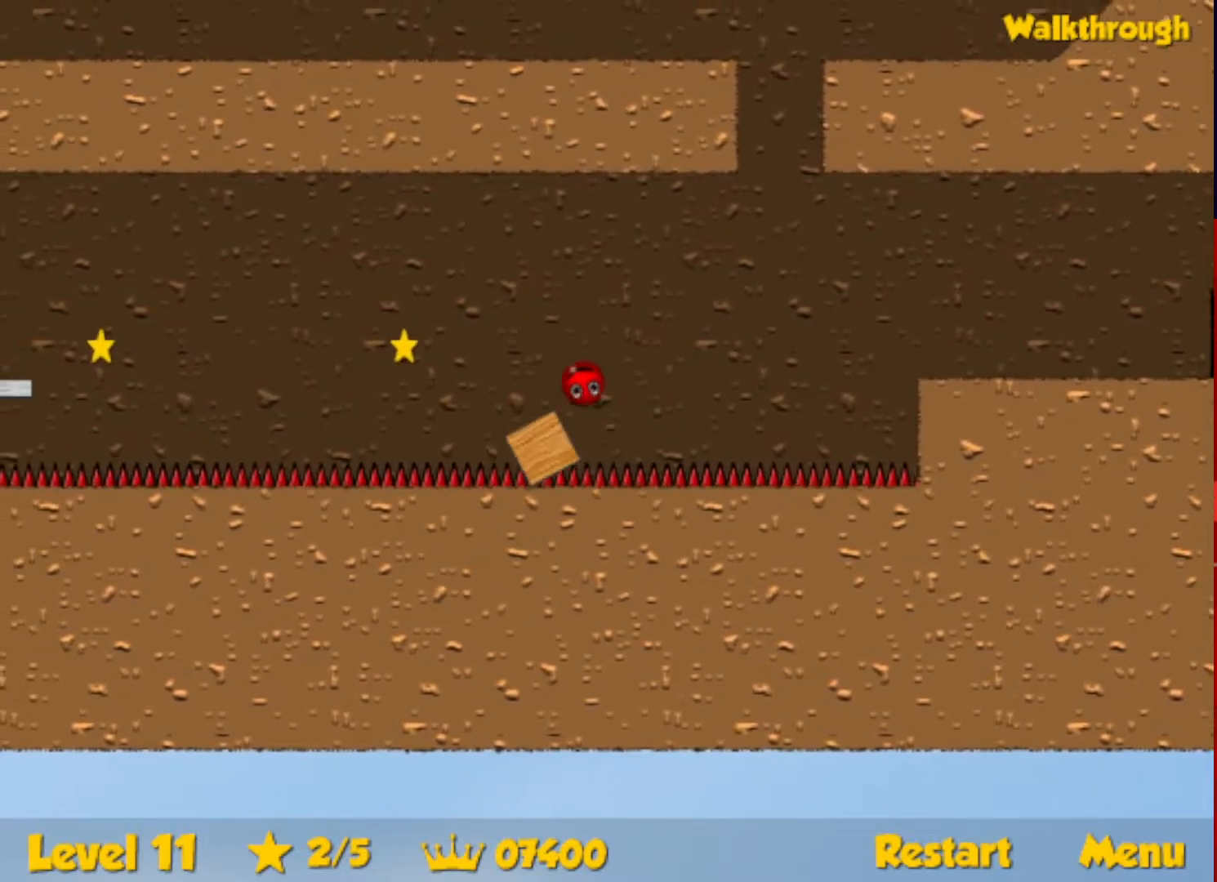
{"keys": ["left"], "events": [[67, "up", "up"], [183, "right", "up"], [217, "left", "down"]]}
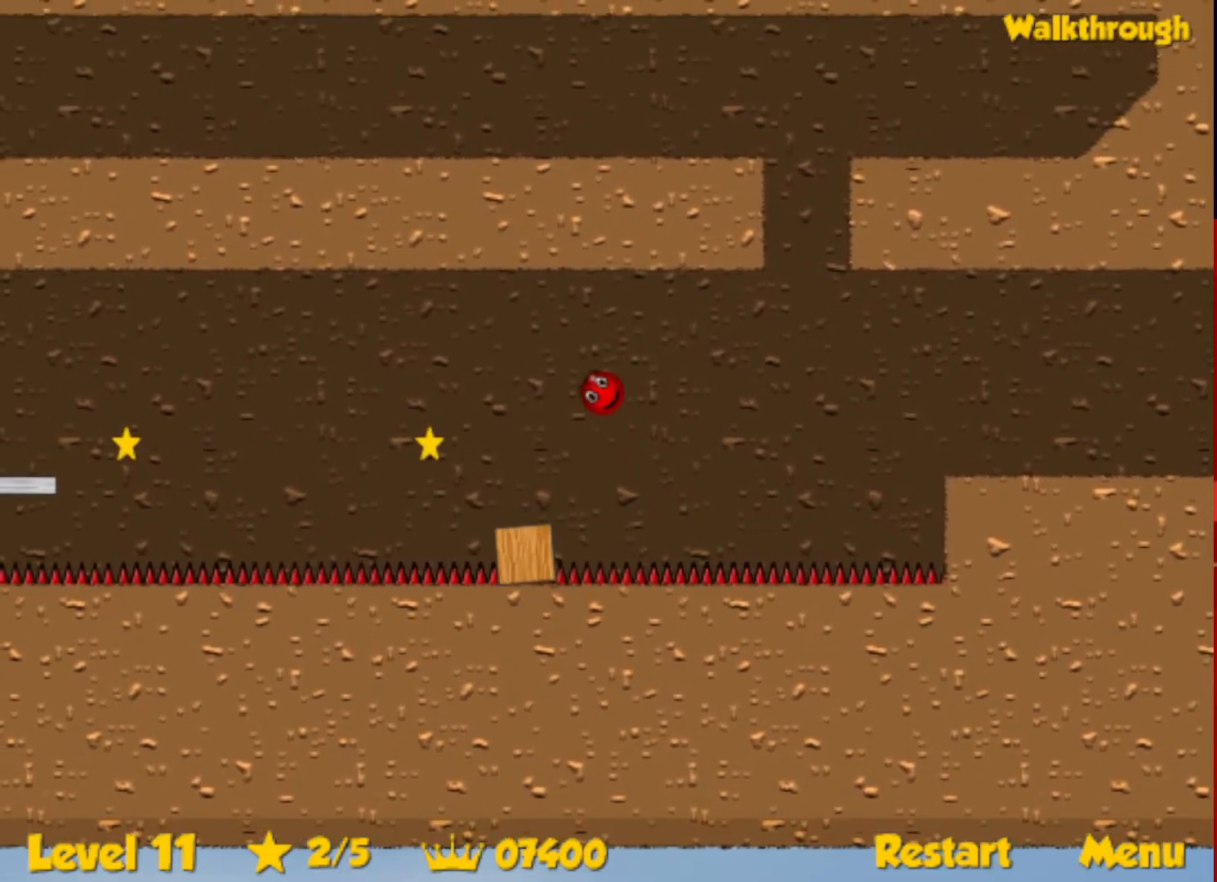
{"keys": ["down"], "events": [[50, "left", "up"], [83, "right", "down"], [100, "down", "down"], [167, "right", "up"], [417, "right", "down"], [467, "right", "up"]]}
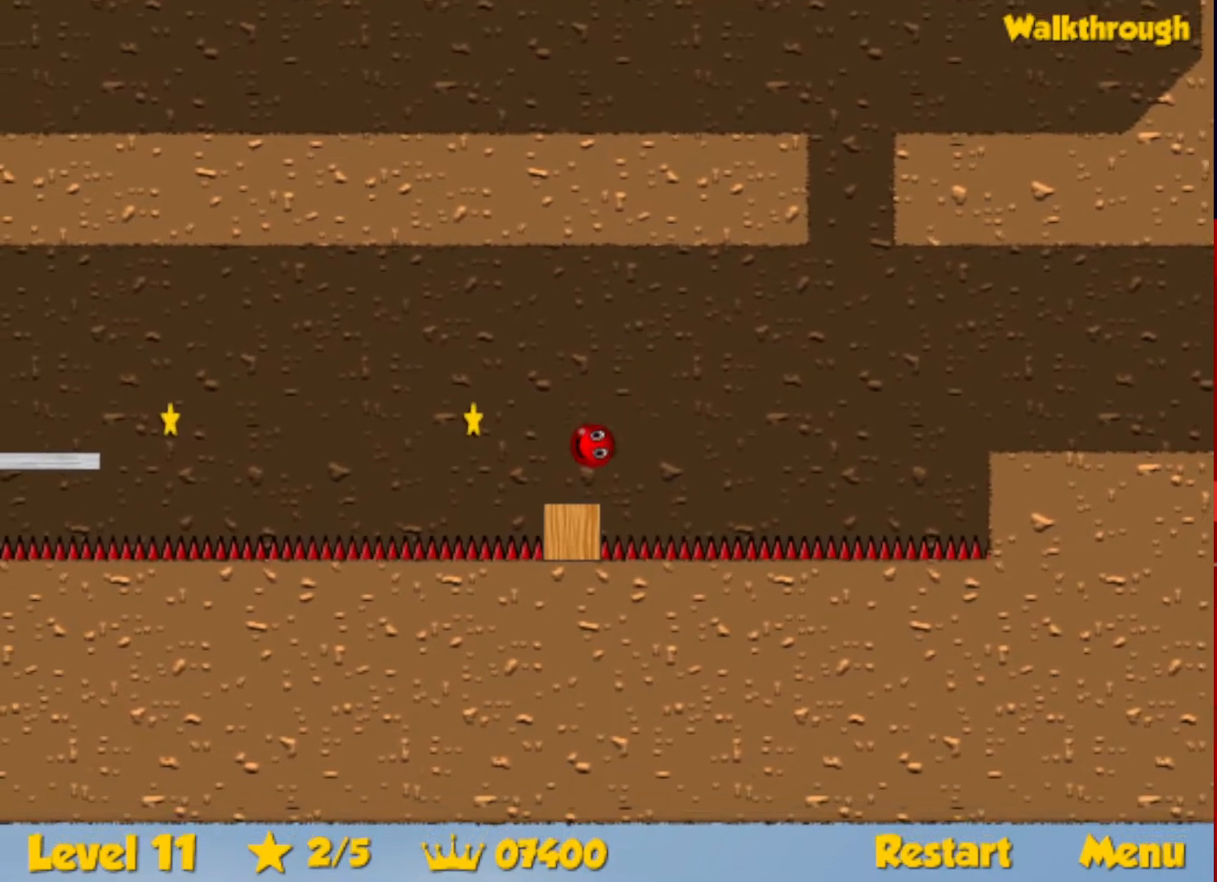
{"keys": [], "events": [[50, "down", "up"], [200, "right", "down"], [283, "right", "up"]]}
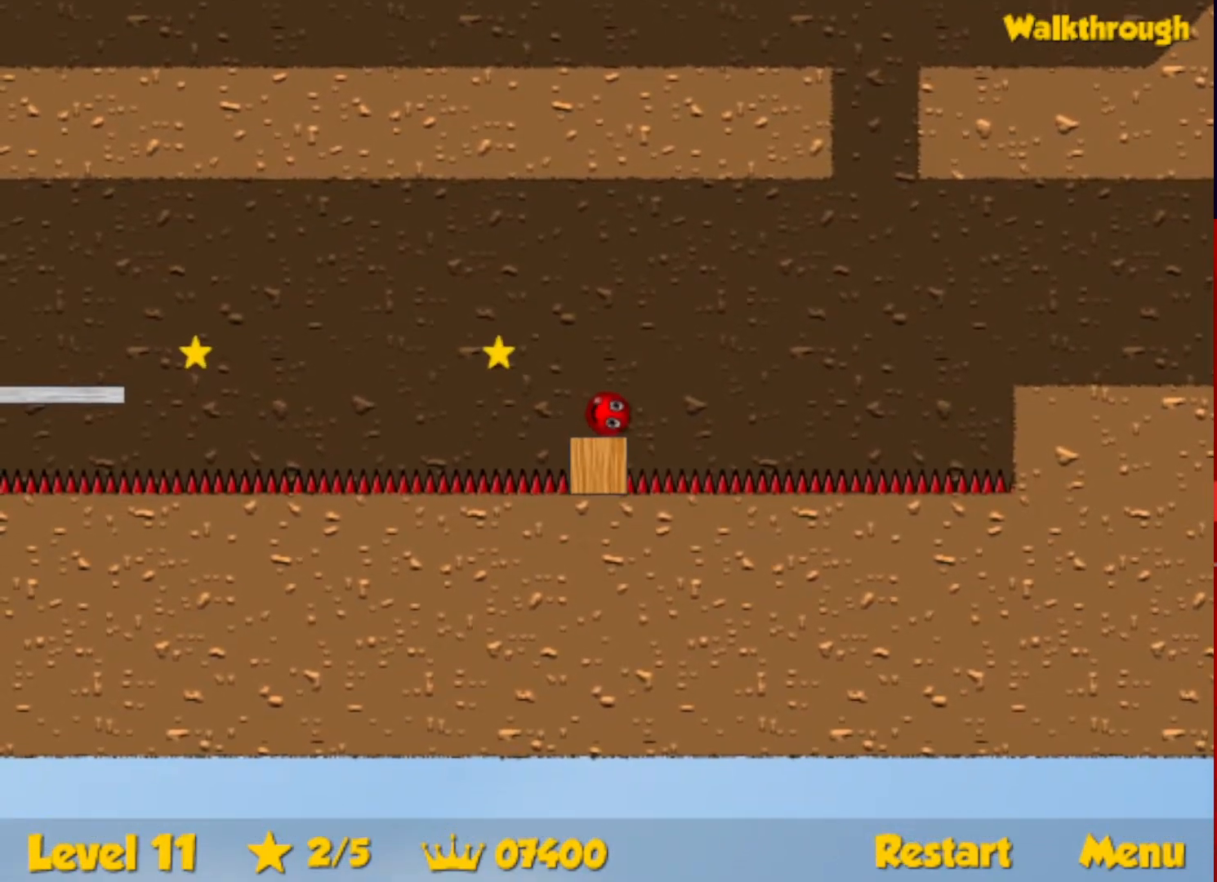
{"keys": ["left"], "events": [[50, "right", "down"], [133, "right", "up"], [417, "left", "down"]]}
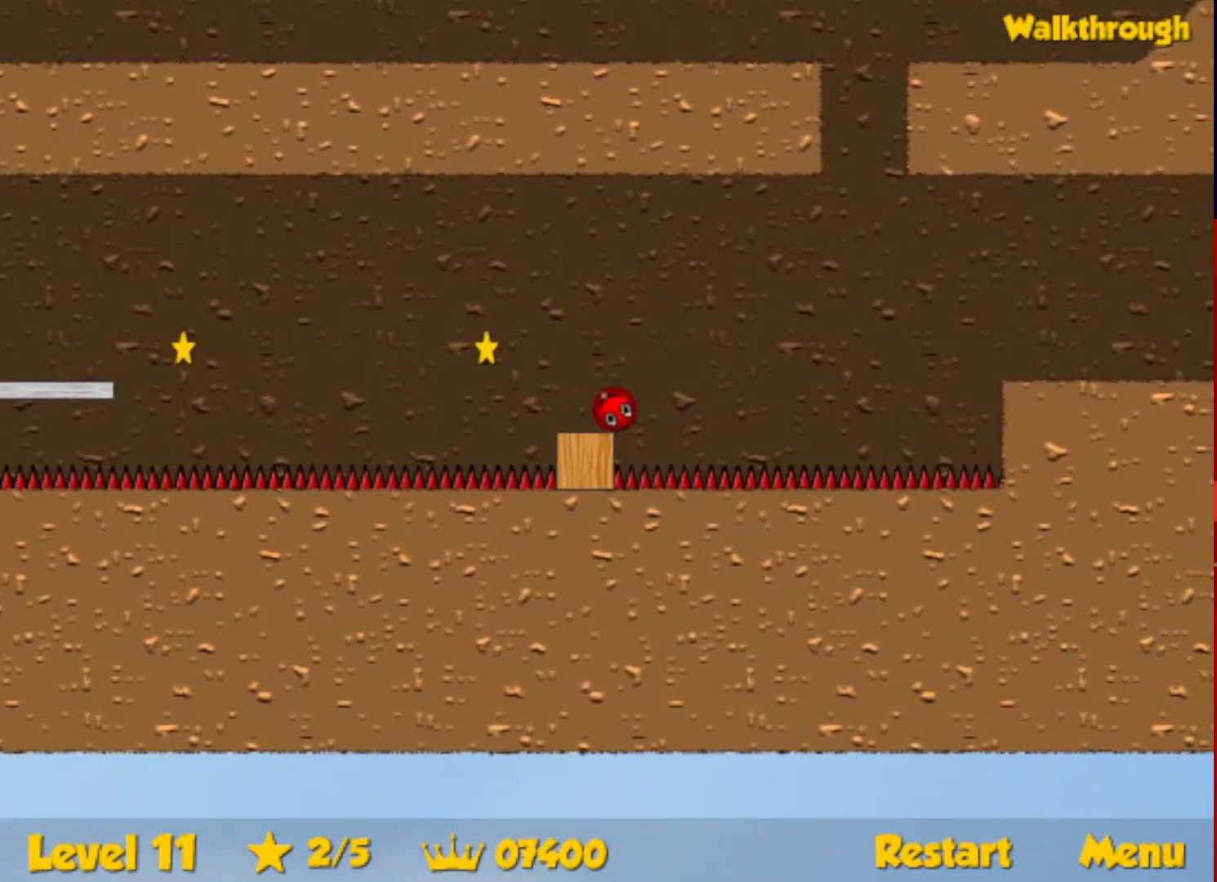
{"keys": ["left", "up"], "events": [[350, "up", "down"]]}
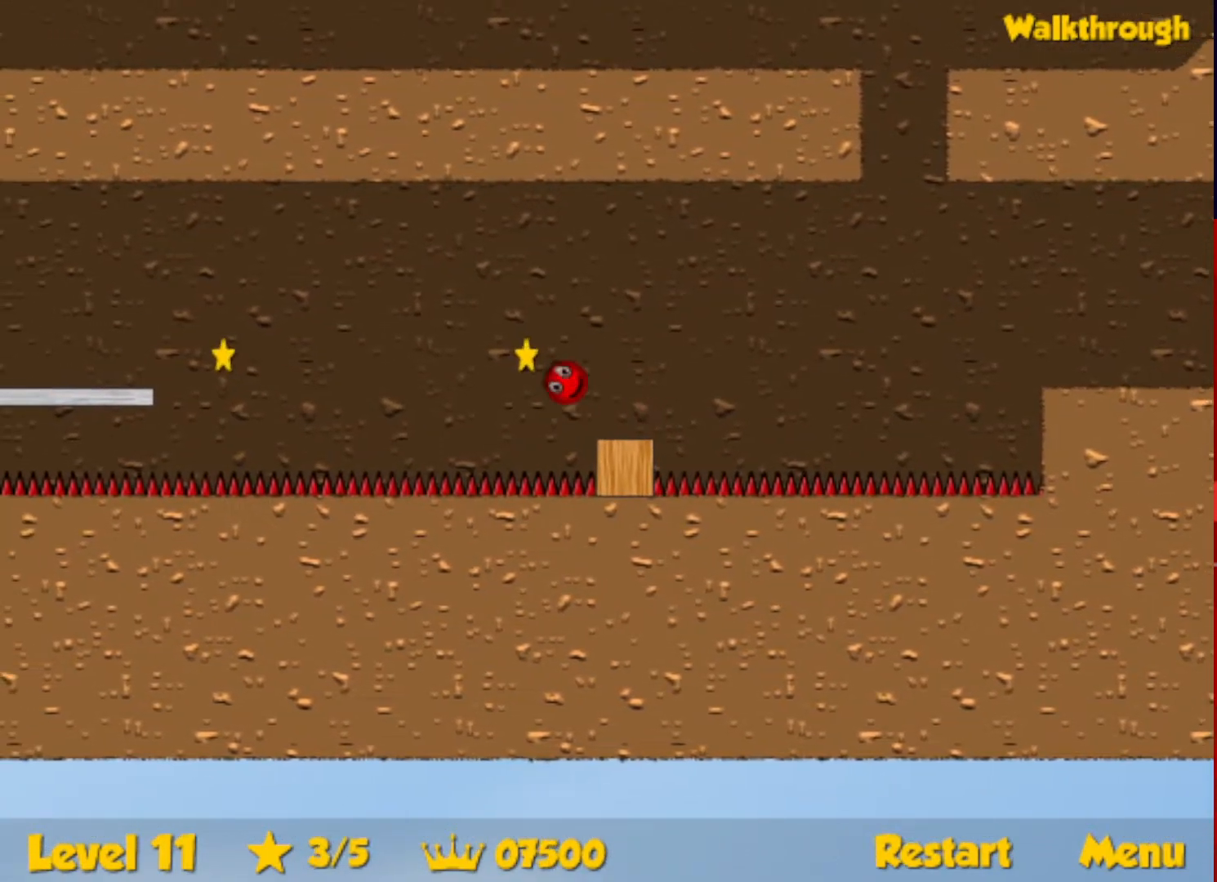
{"keys": ["left", "up"], "events": []}
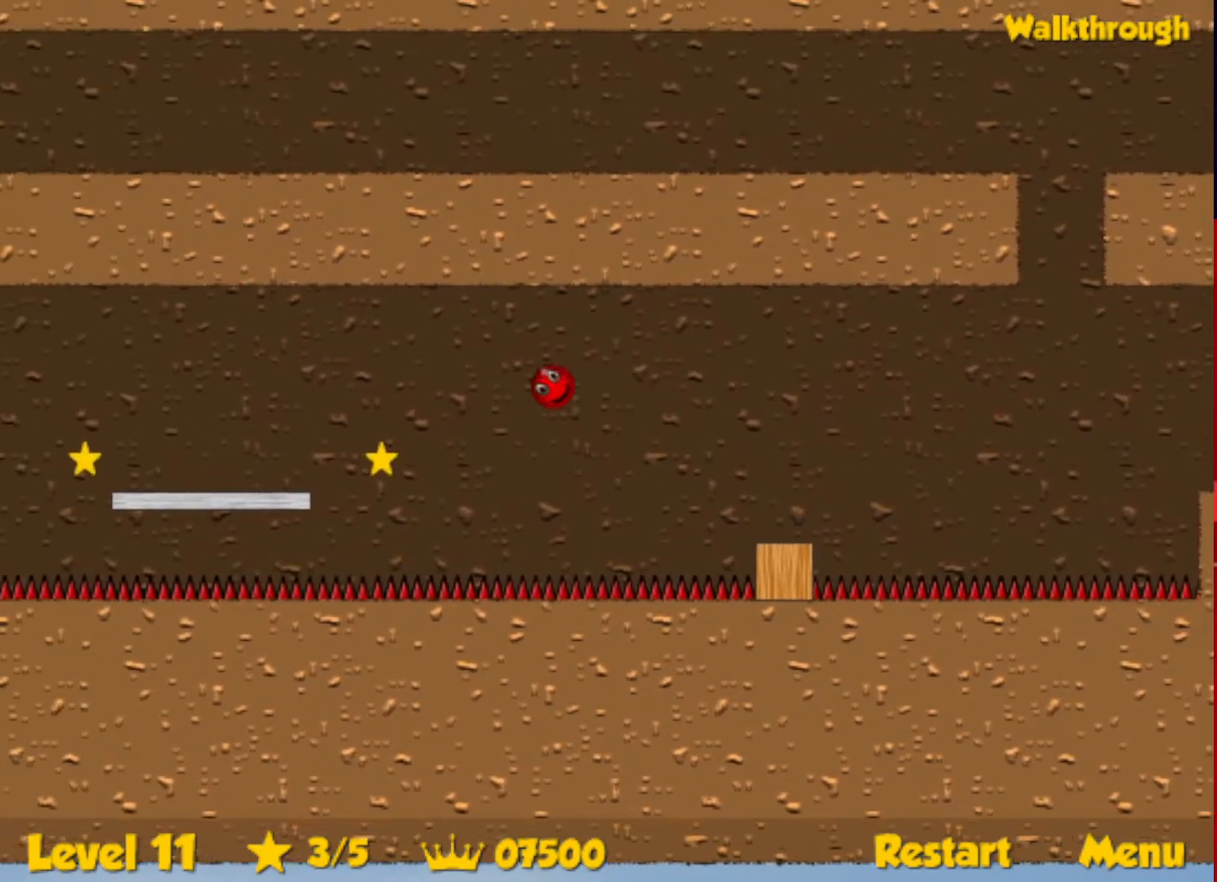
{"keys": ["left"], "events": [[33, "up", "up"]]}
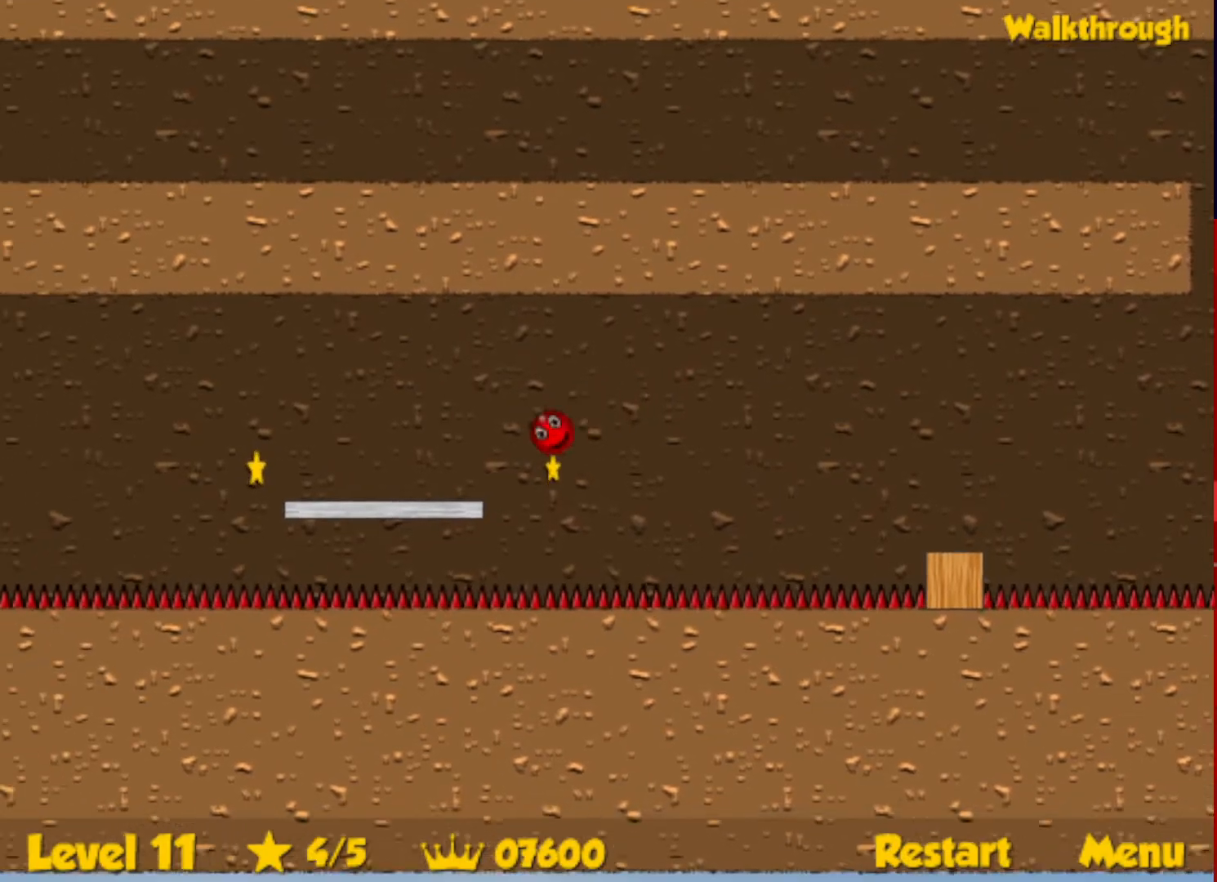
{"keys": ["left"], "events": []}
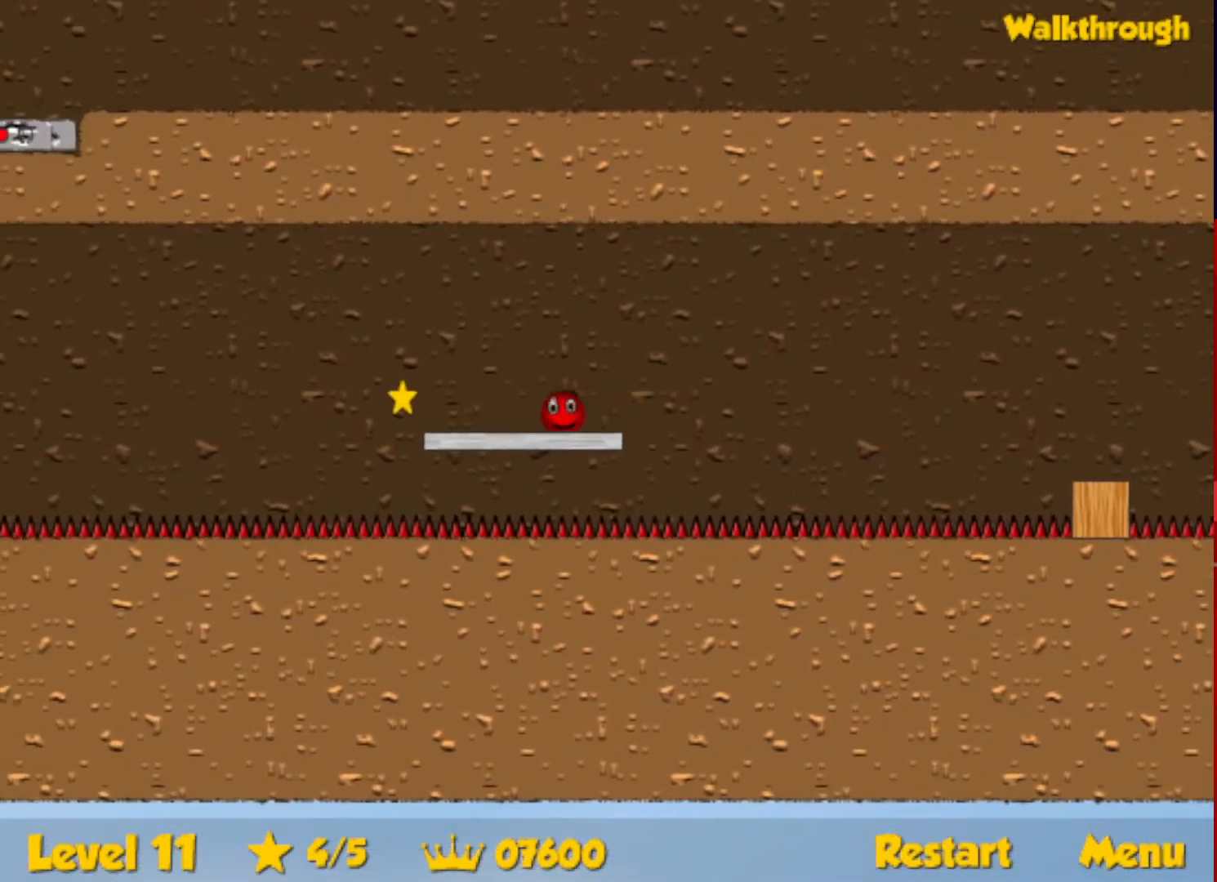
{"keys": ["right"], "events": [[67, "left", "up"], [200, "down", "down"], [200, "right", "down"], [500, "down", "up"]]}